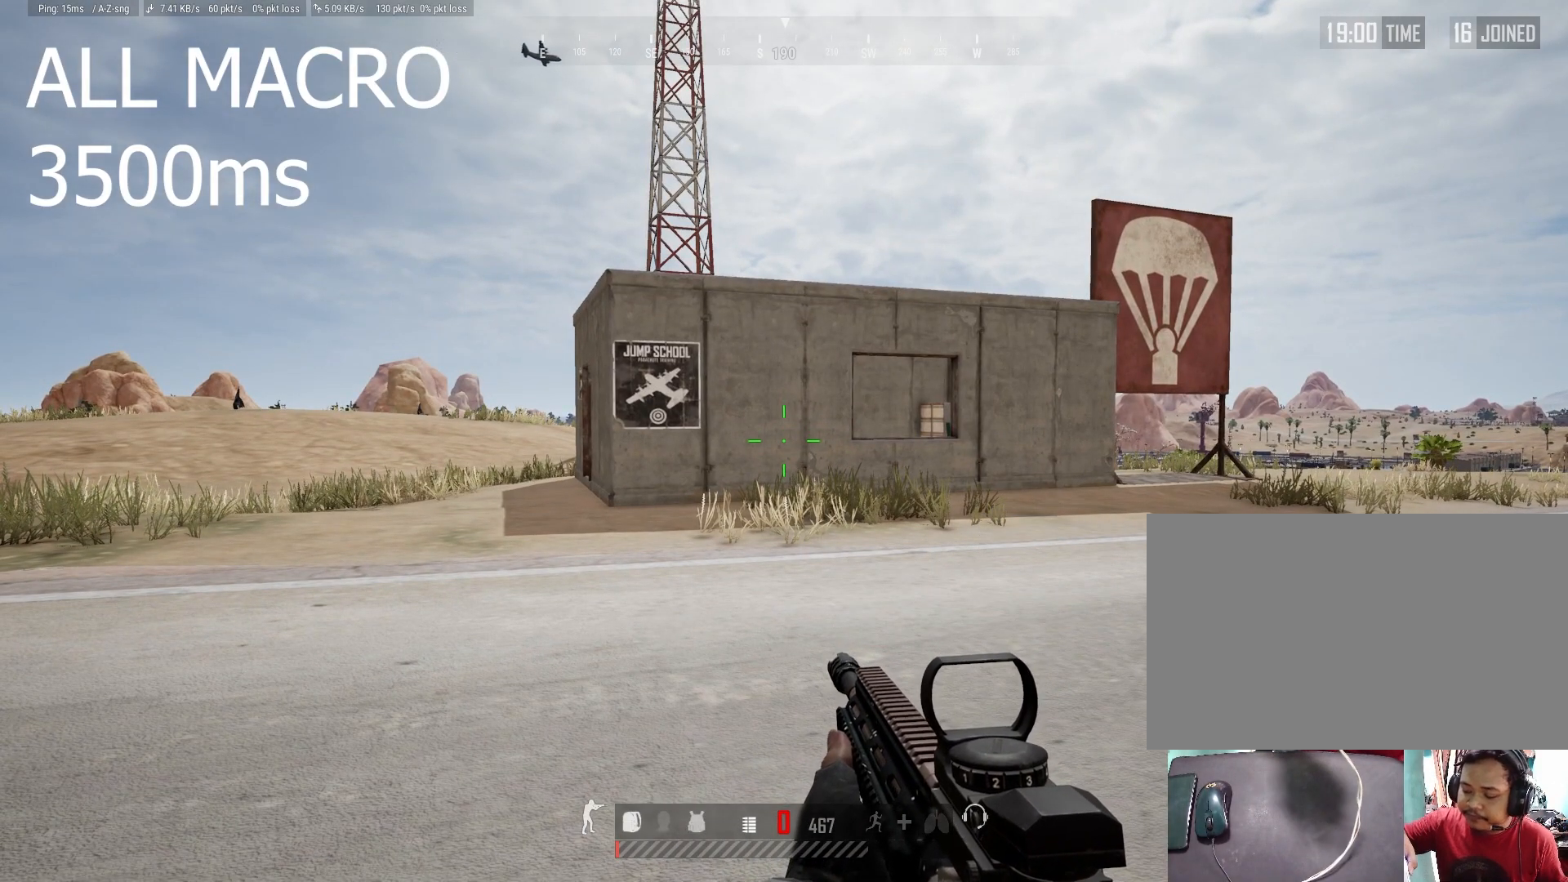
Gameplay with keyboard and mouse; each line is a JSON object with the keys and mouse buttons held at the frame after it. "events" lists presses ("down") and releases ("up") of "1", "2", "3", "4", "5", "a", "alt", "c", "caps_lock", "ctrl", "d", "e", "f", "g", "q", "r", "s", "shift", "space", "t", "tab", "v", "w", "x", "z", "mouse_left", "mouse_wheel" and "mouse_right" between this image and that frame as [ms after this image, input, new state], when the widget could be followed in between. "mouse_left", "mouse_wheel", "mouse_right" = the "left", "wheel", "right" buttons of the "mouse" list. No other keys are recorded. "wheel" means that the mouse wheel is clicked or scrolled. Not read: mouse_move.
{"keys": ["r"], "mouse": ["left"], "events": [[317, "r", "down"], [417, "mouse_left", "down"]]}
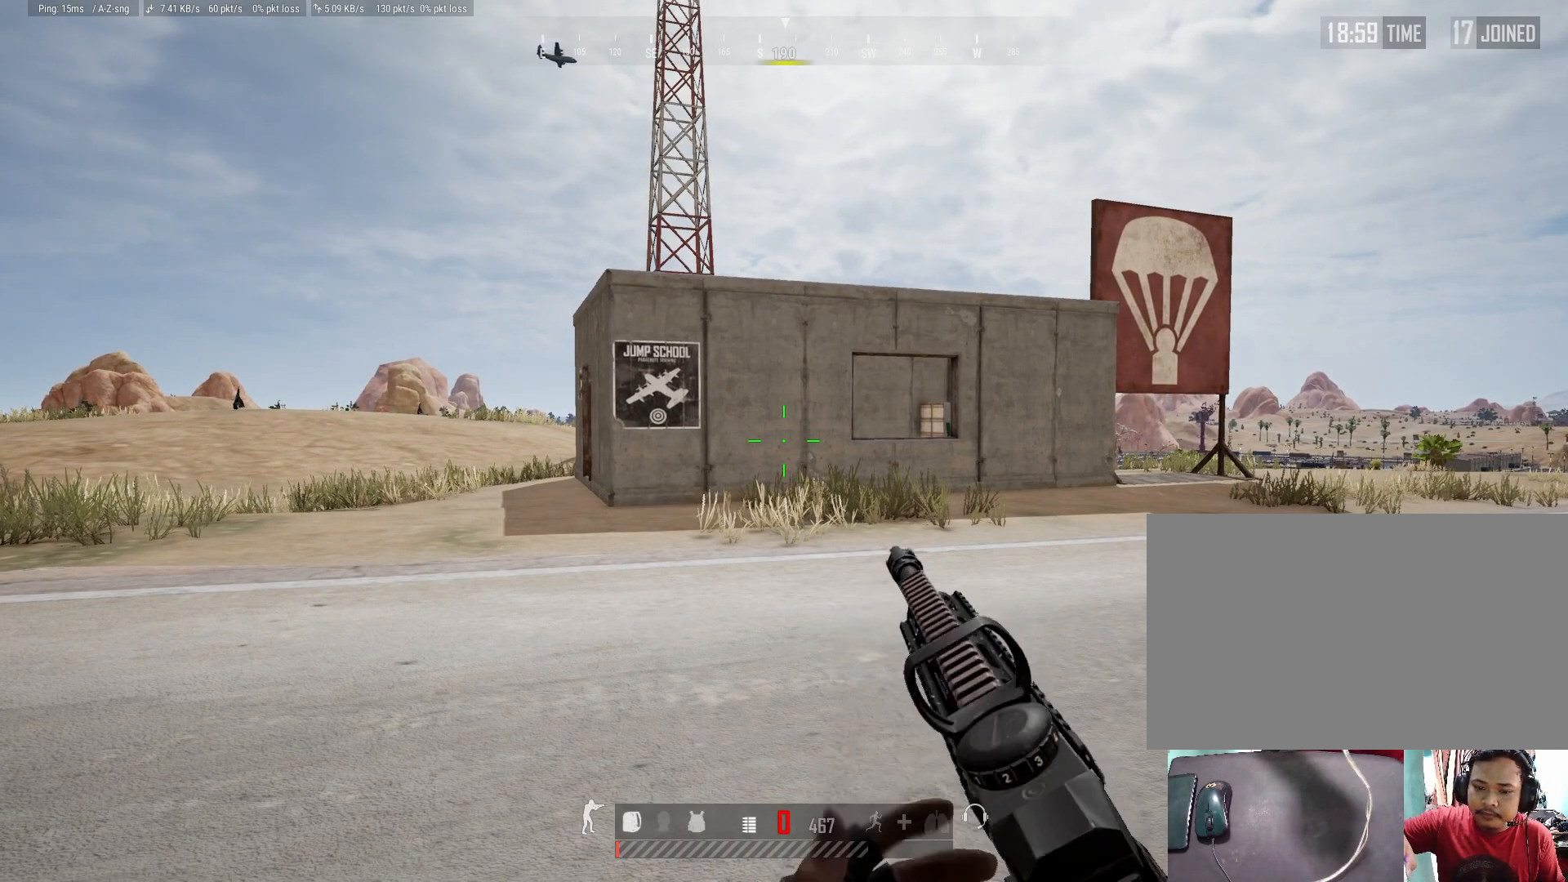
{"keys": ["r"], "mouse": ["left"], "events": []}
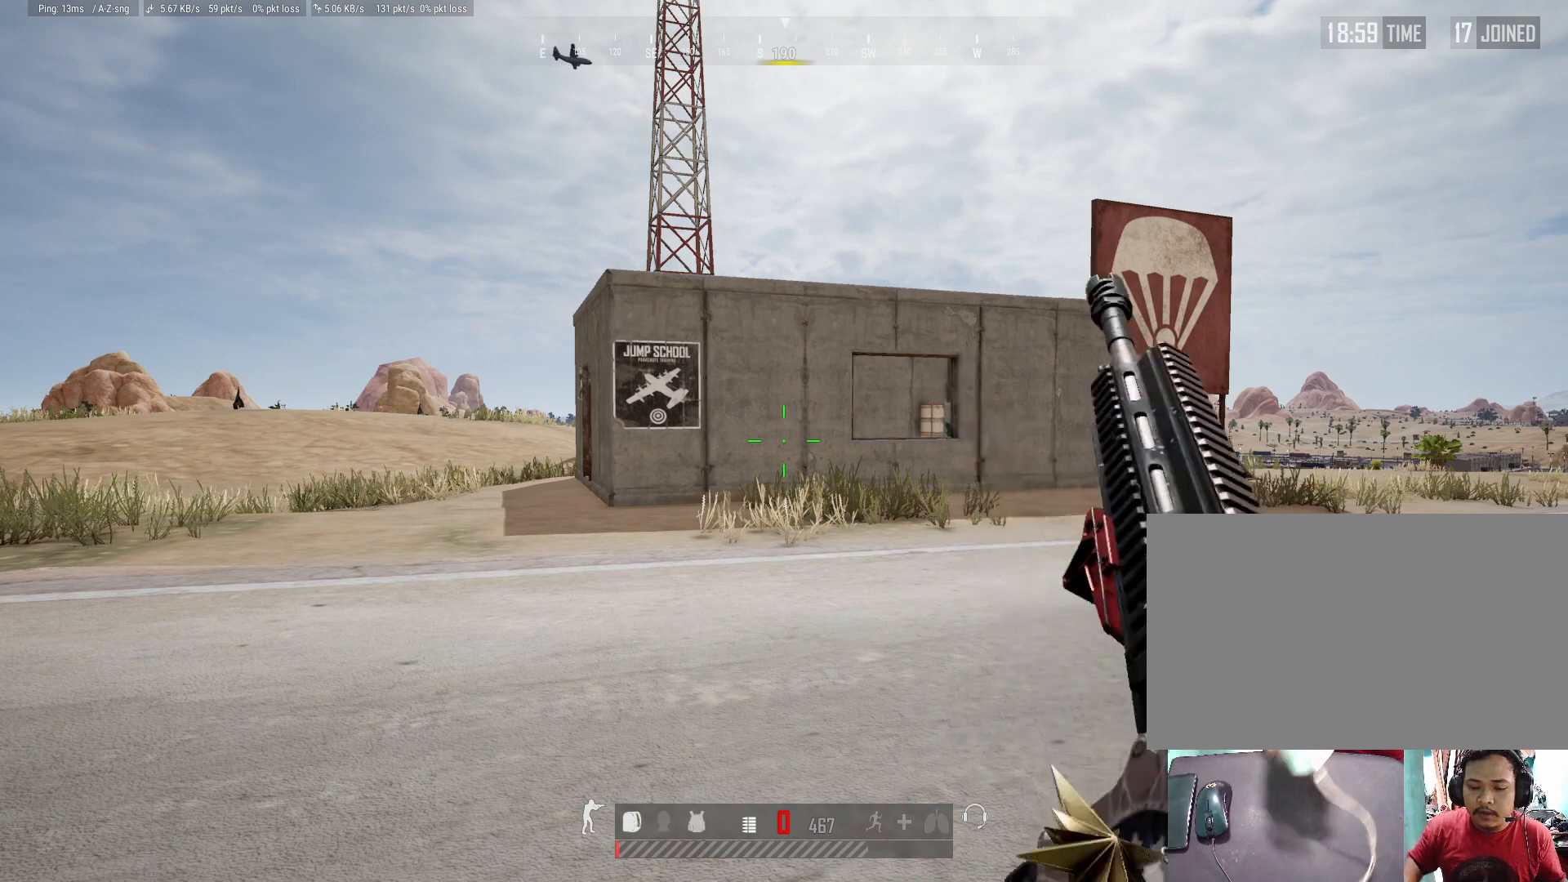
{"keys": ["r"], "mouse": ["left"], "events": []}
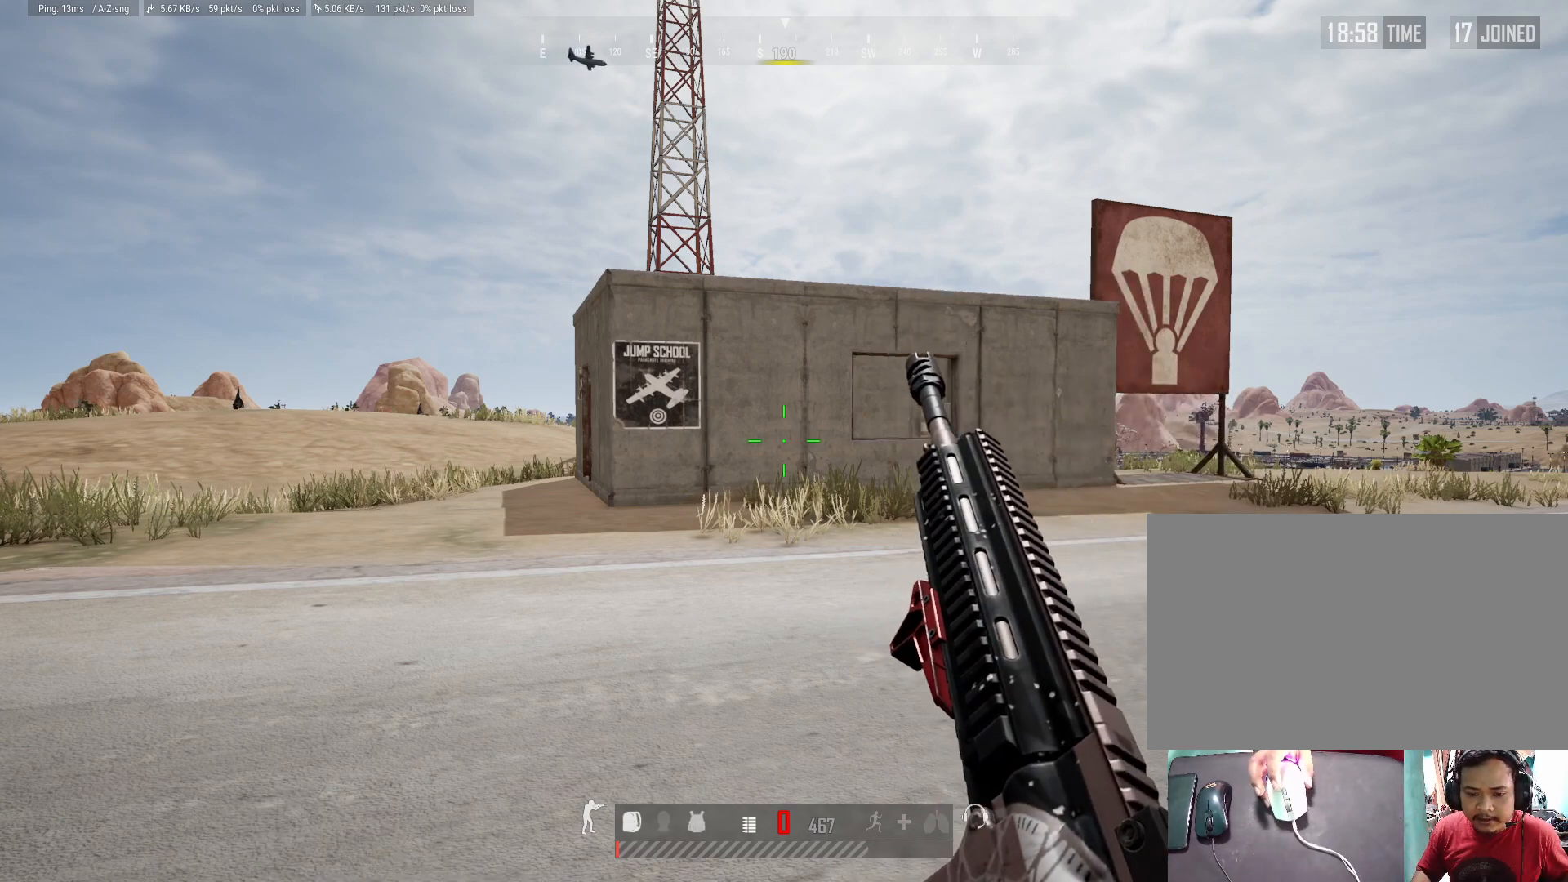
{"keys": ["r"], "mouse": ["left"], "events": []}
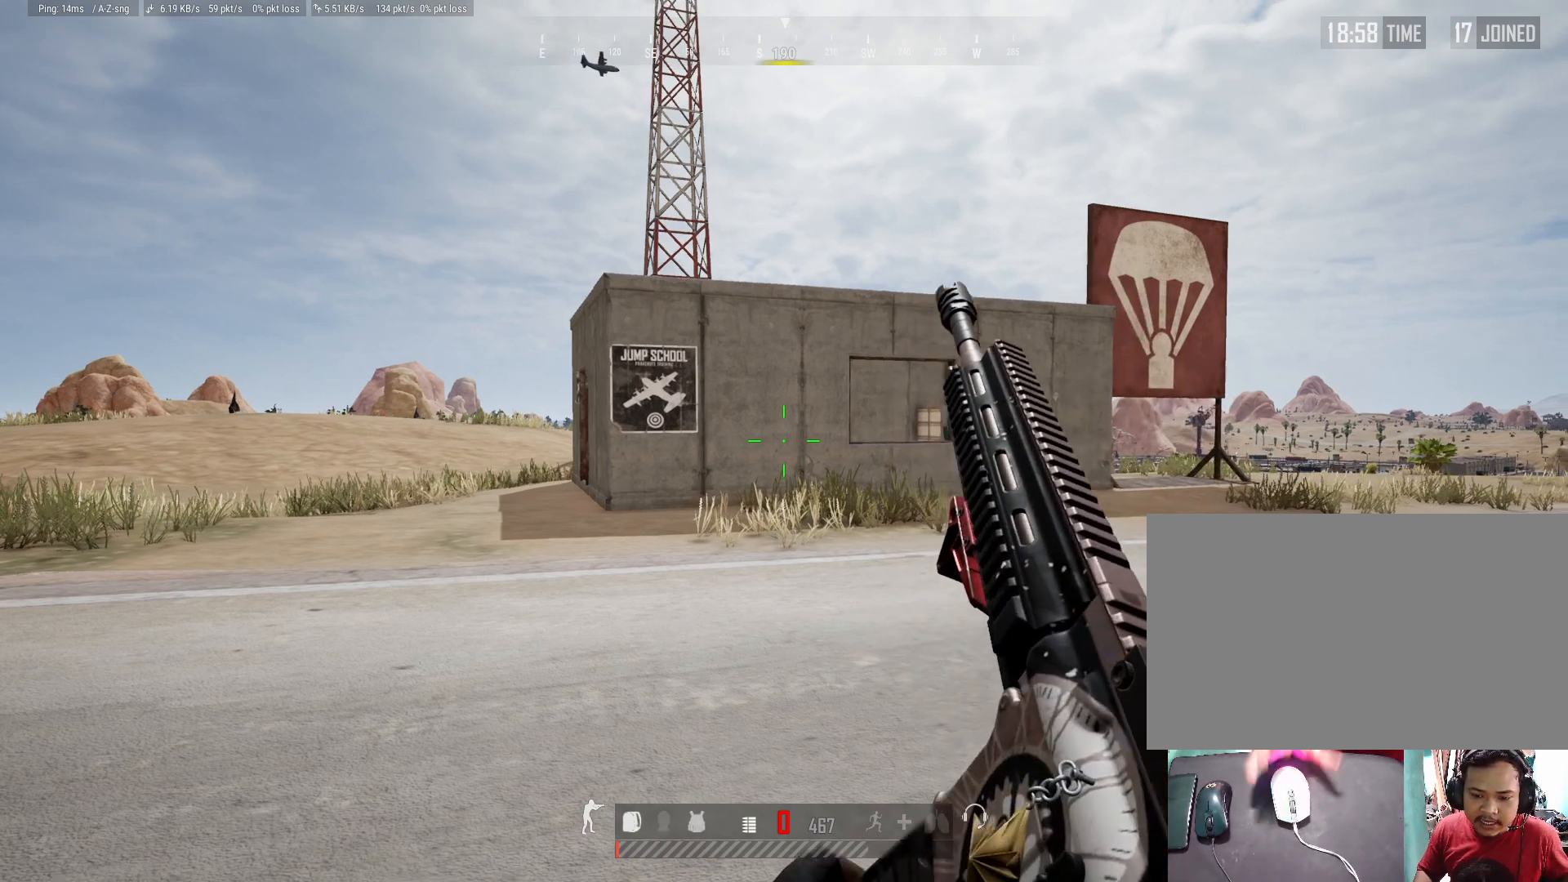
{"keys": ["r"], "mouse": ["left"], "events": []}
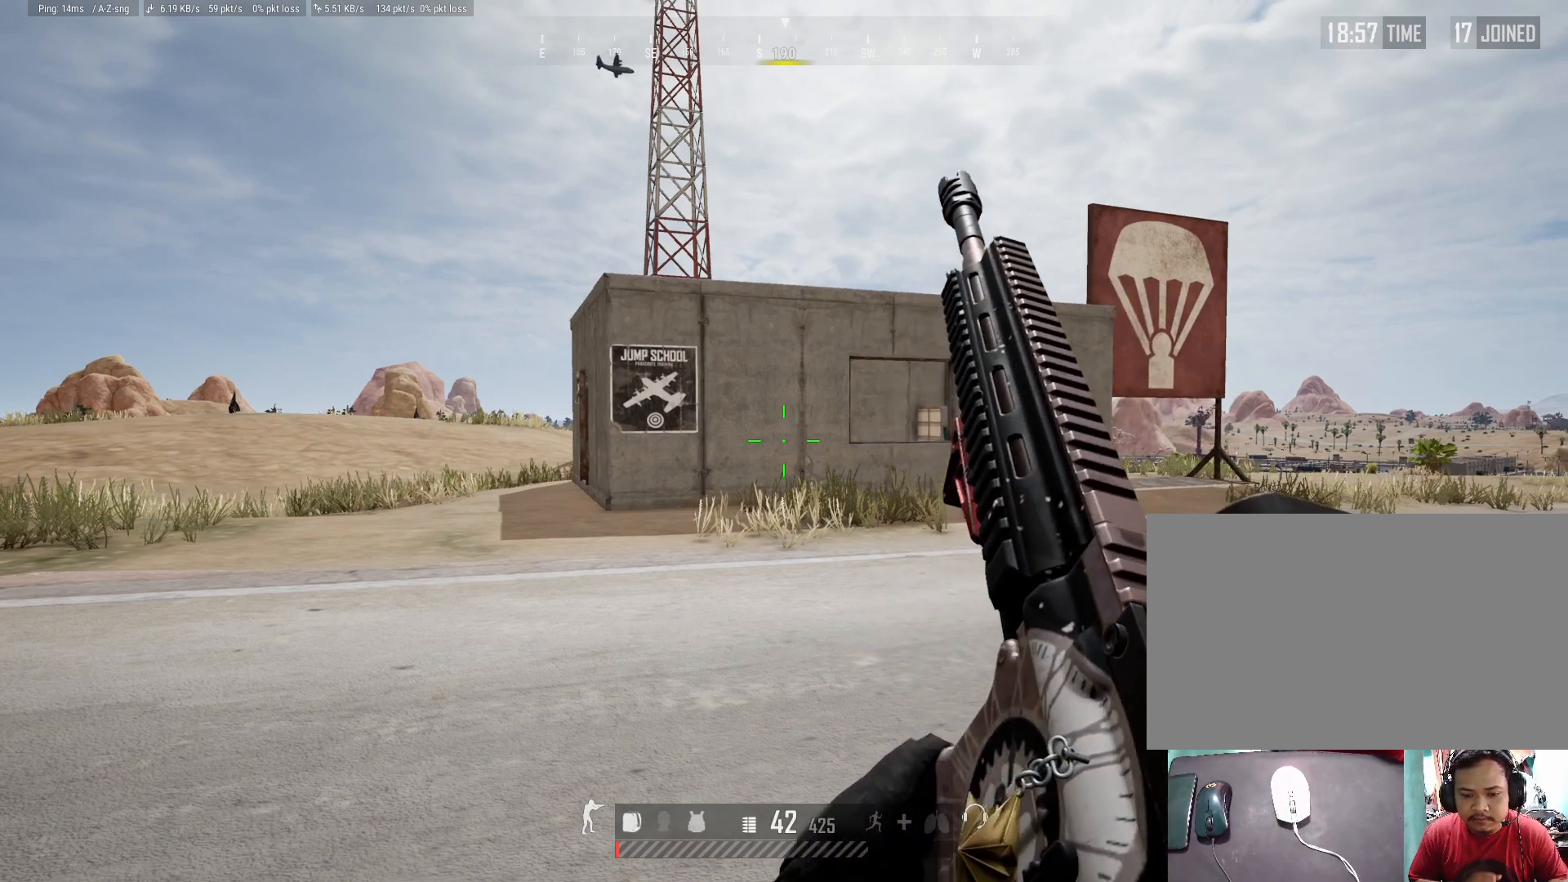
{"keys": ["r"], "mouse": ["left"], "events": []}
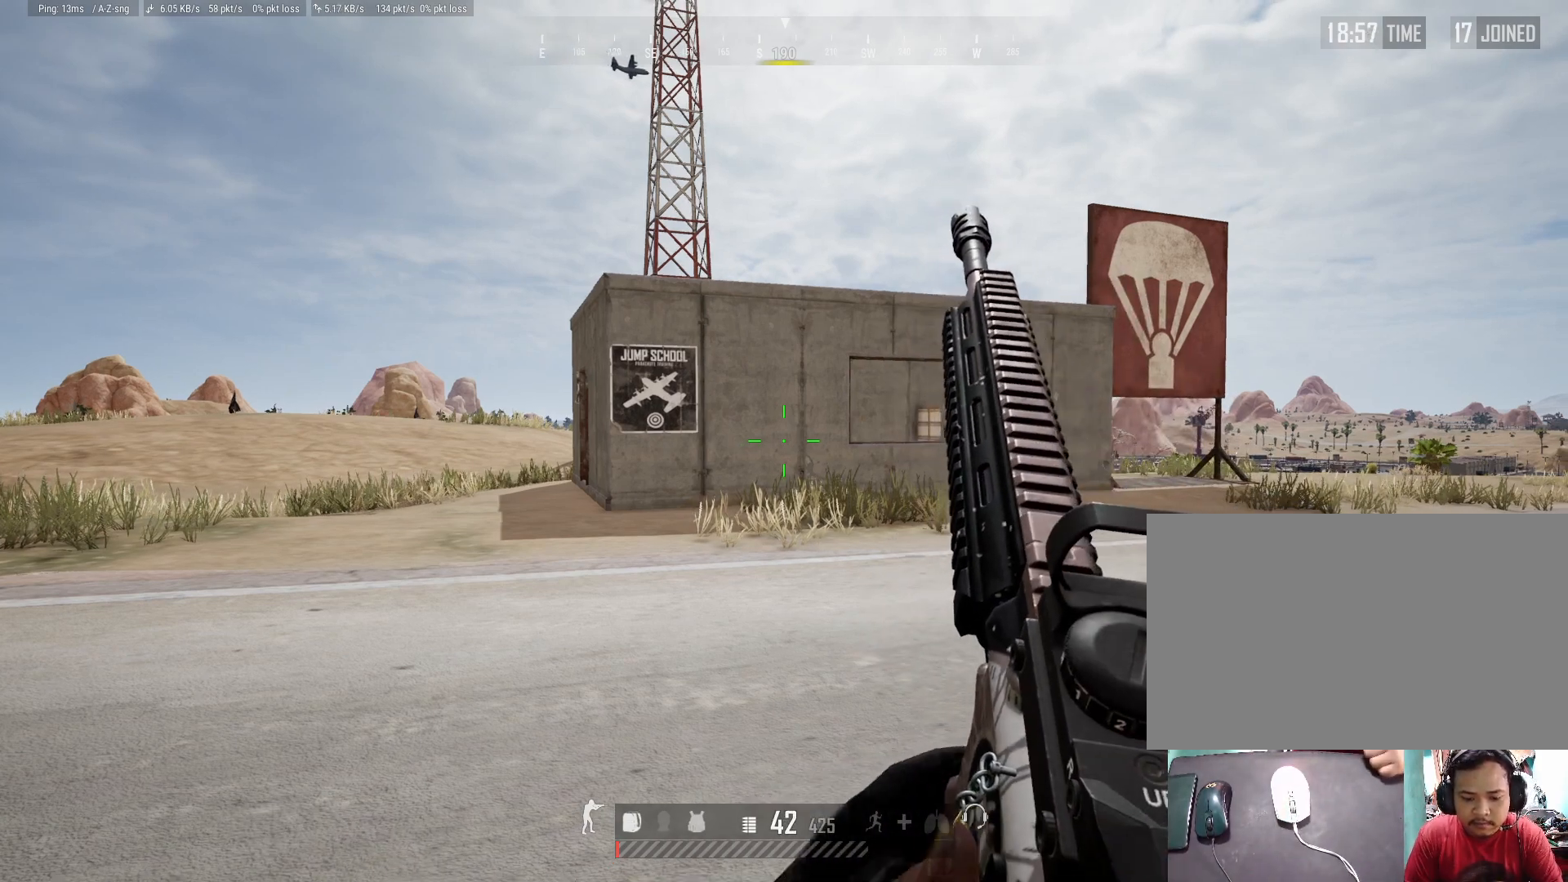
{"keys": ["r"], "mouse": ["left"], "events": []}
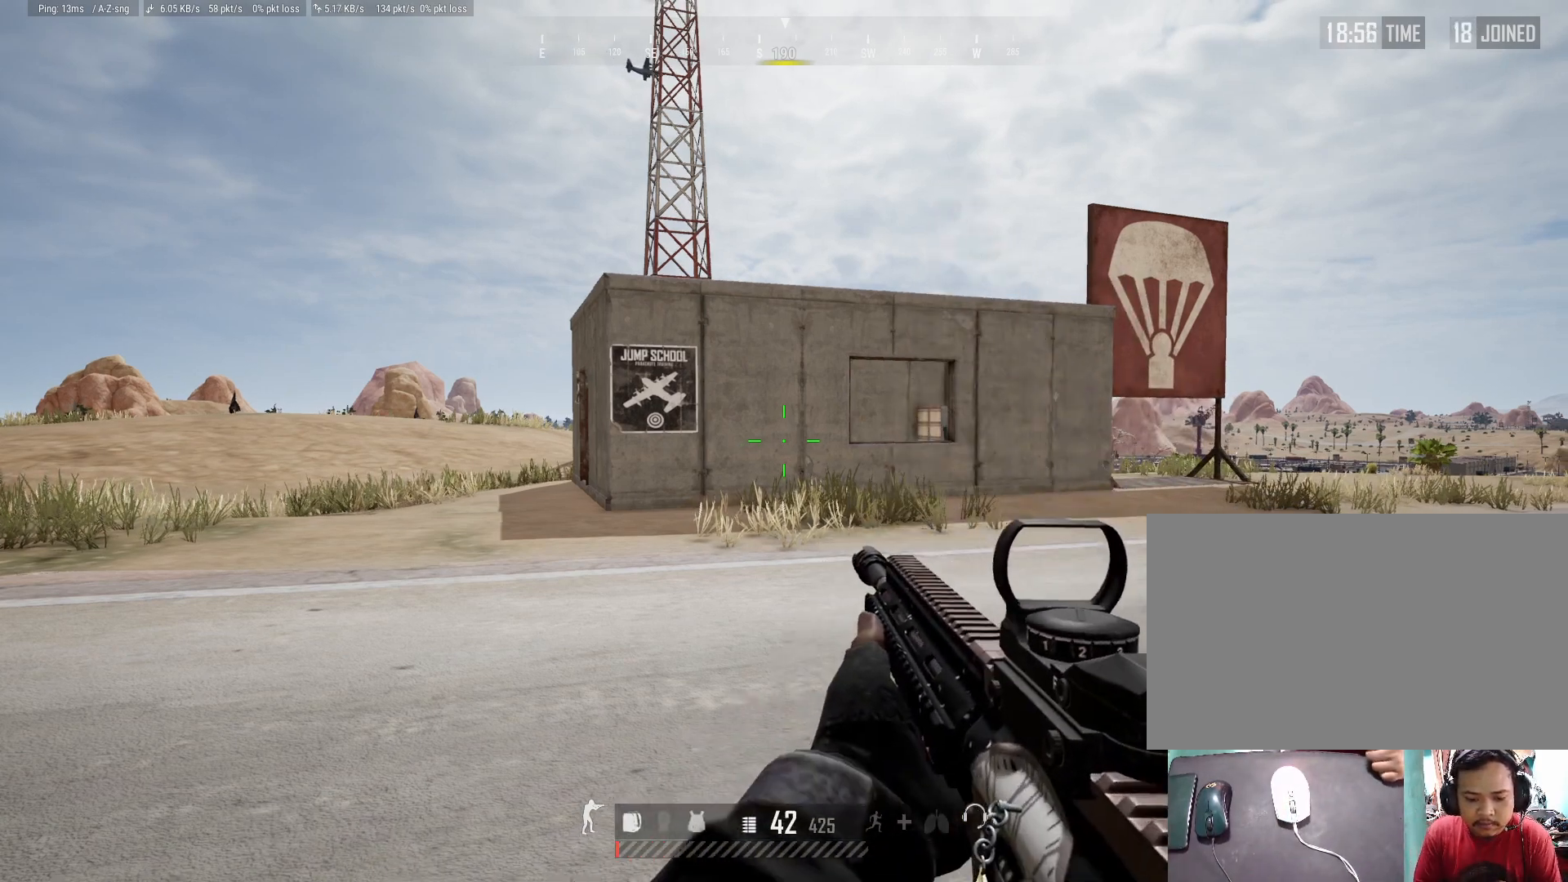
{"keys": [], "mouse": [], "events": [[350, "mouse_left", "up"], [350, "r", "up"]]}